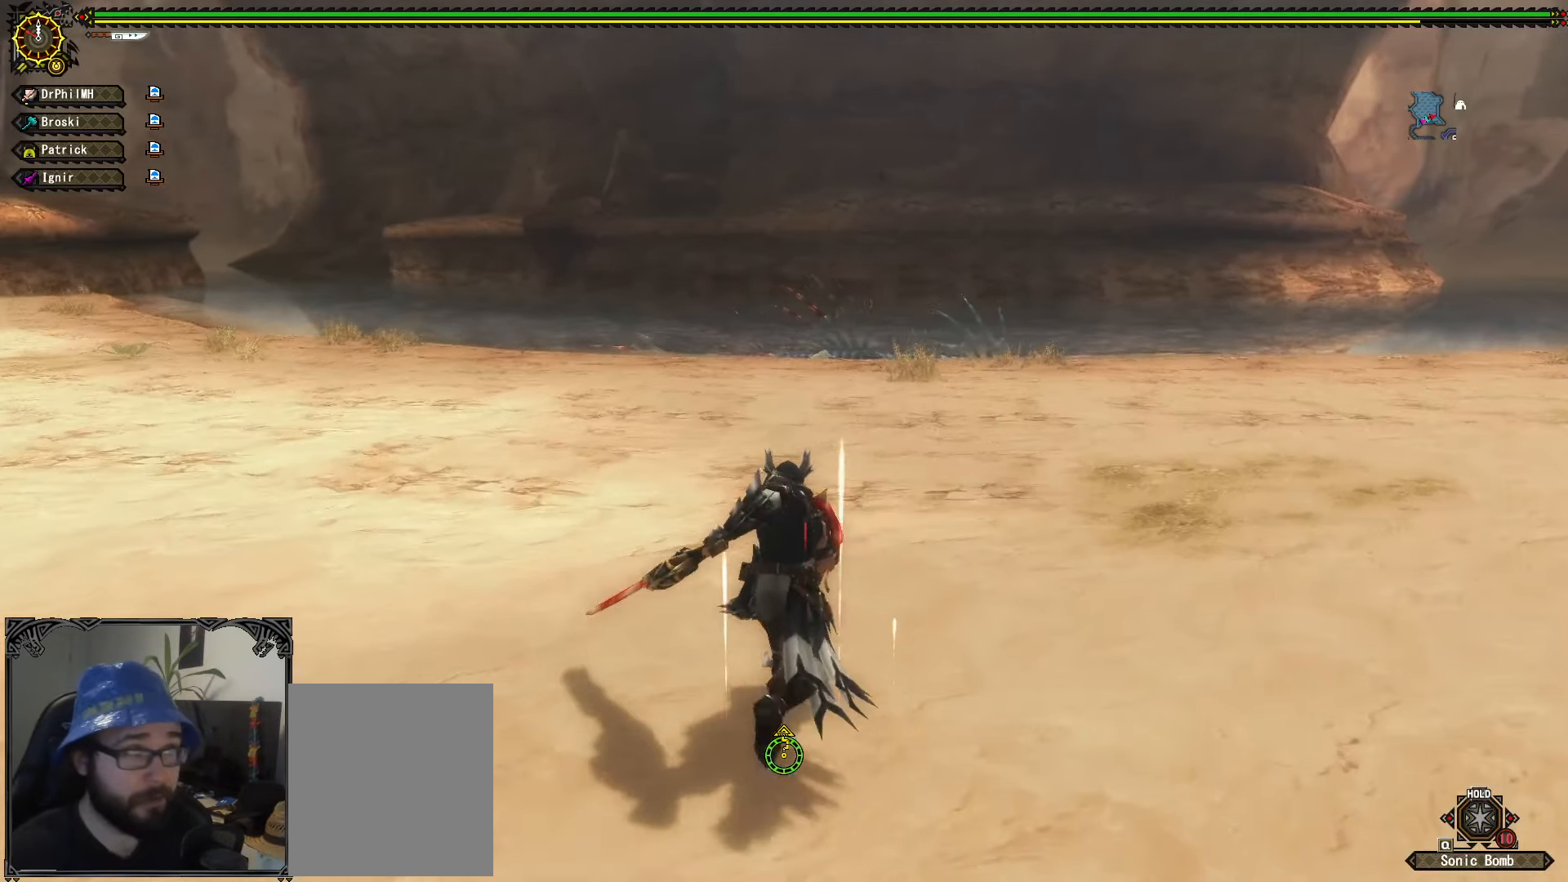
Gameplay with a controller (Xbox layout); each line is a JSON object with the inputs held at the frame after it. "events" lists button and stick changes between this image and that frame as [ms after this image, input, new state], when the widget could be followed in between. Not read: START.
{"buttons": [], "left_stick": "up", "right_stick": "center", "events": [[167, "right_stick", "right"], [234, "right_stick", "center"]]}
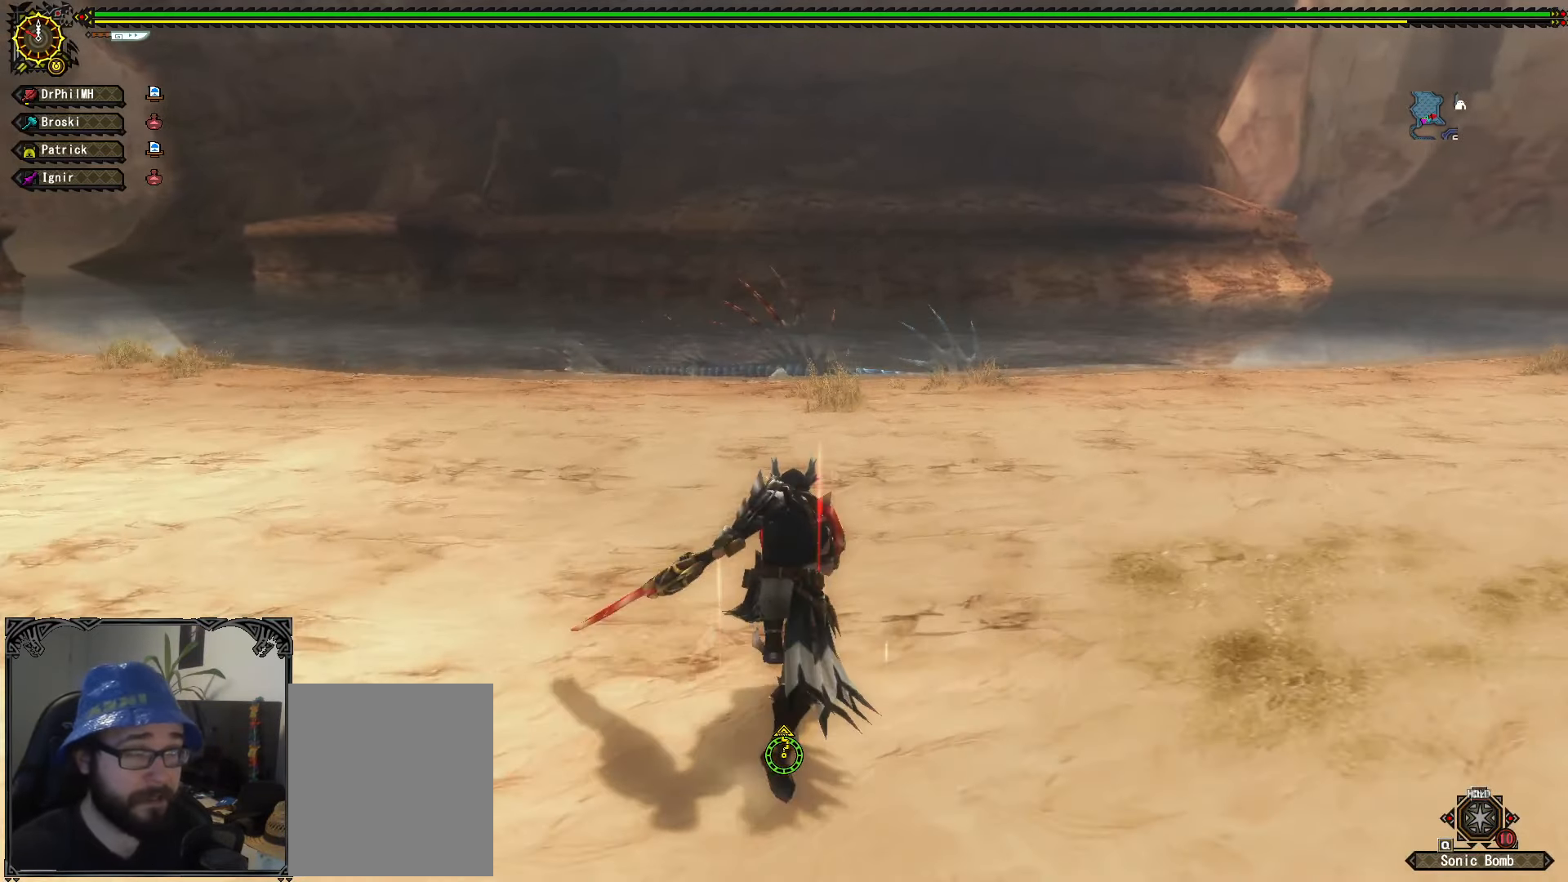
{"buttons": [], "left_stick": "up", "right_stick": "center", "events": []}
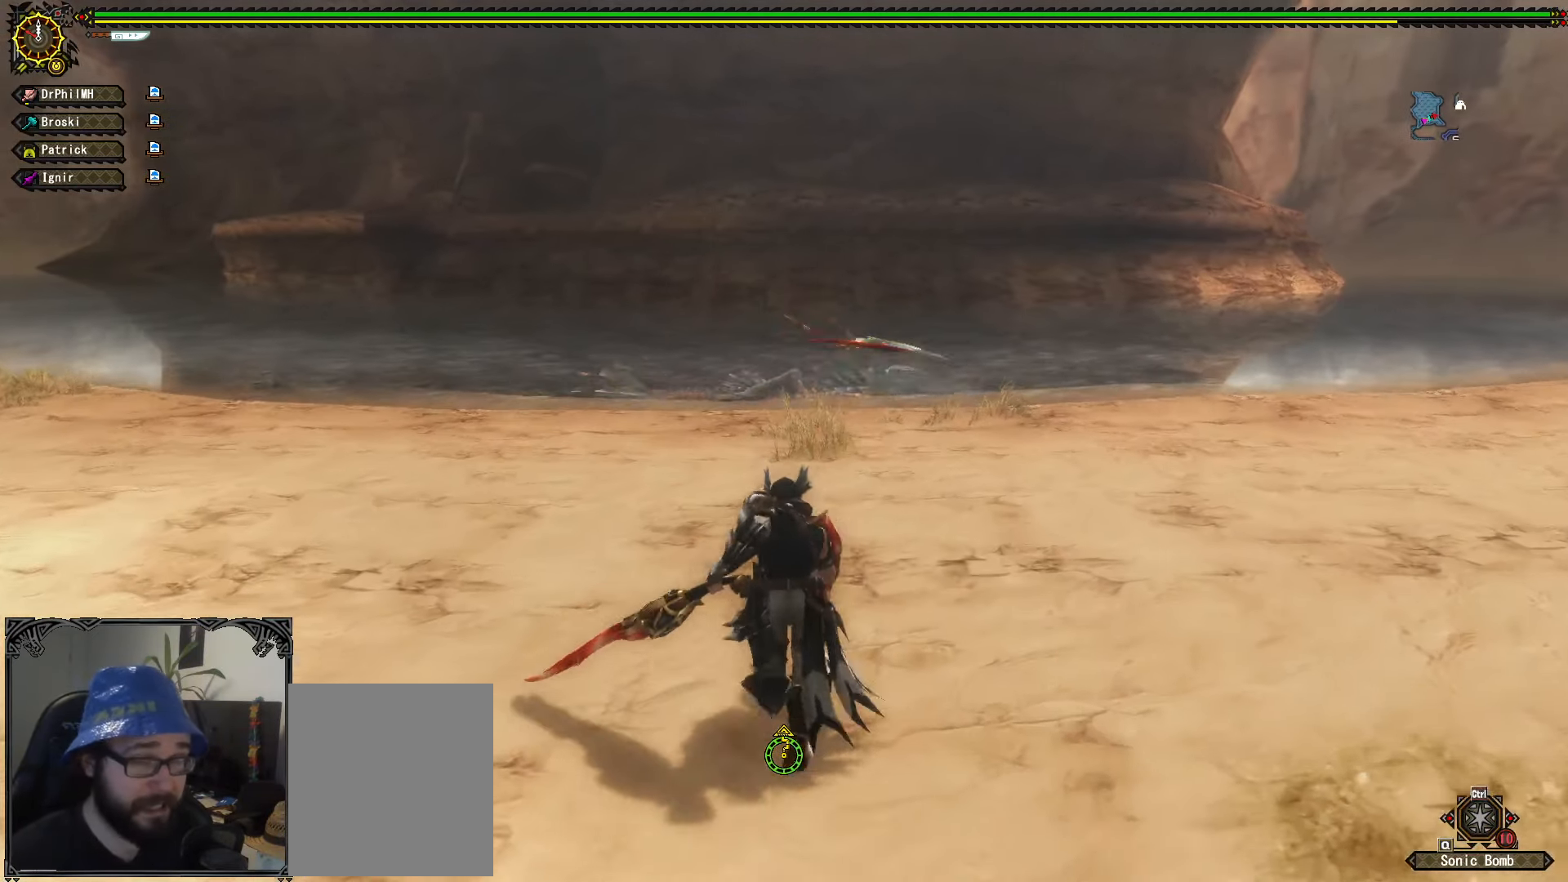
{"buttons": [], "left_stick": "up", "right_stick": "center", "events": []}
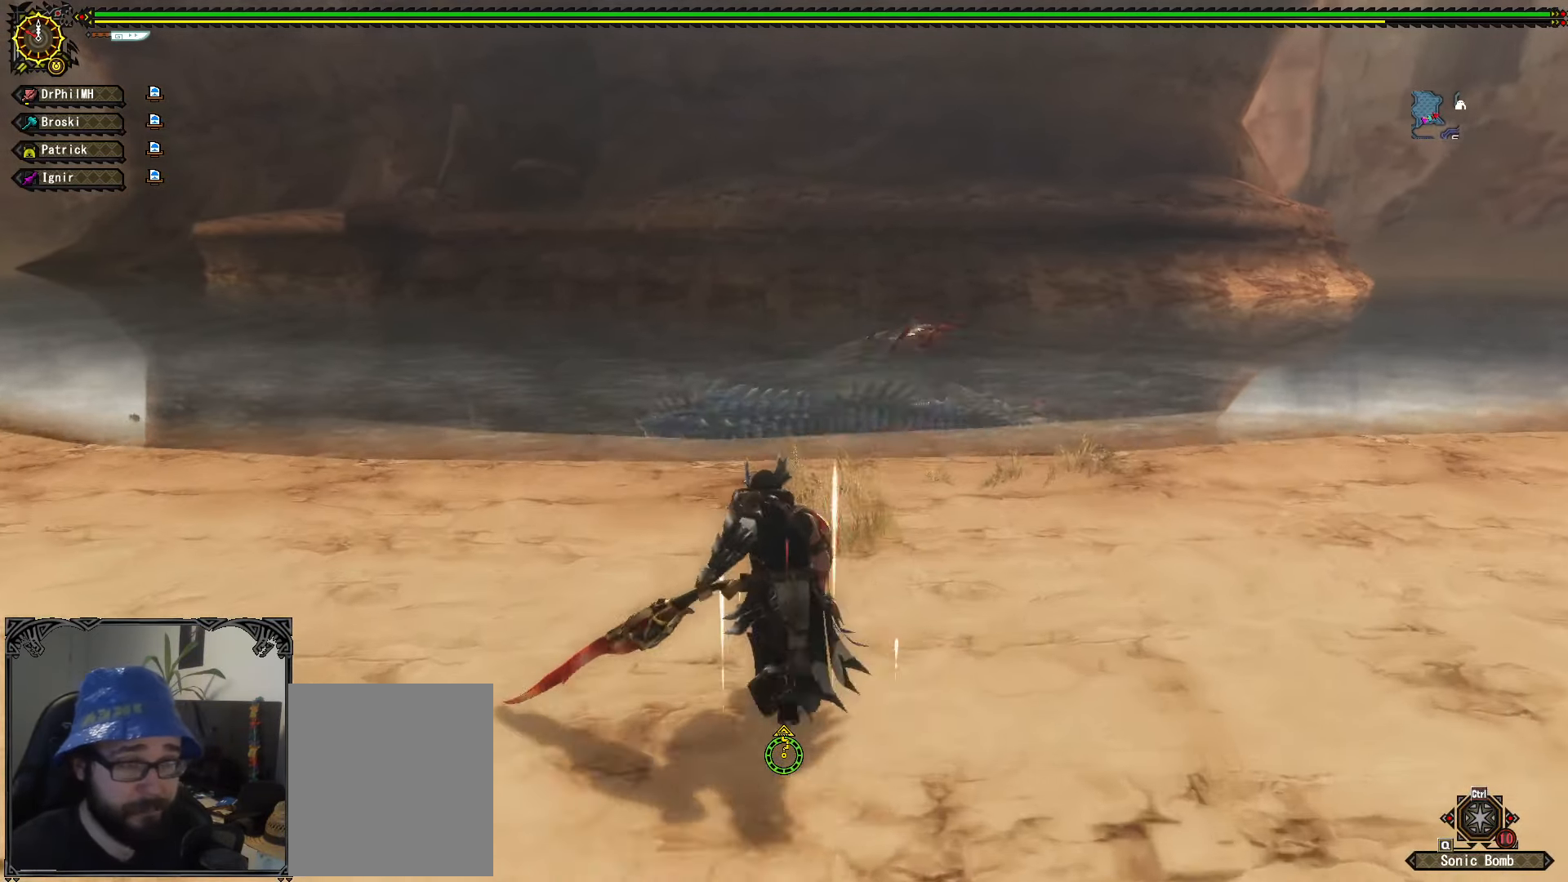
{"buttons": [], "left_stick": "up-left", "right_stick": "center", "events": [[17, "left_stick", "up-left"]]}
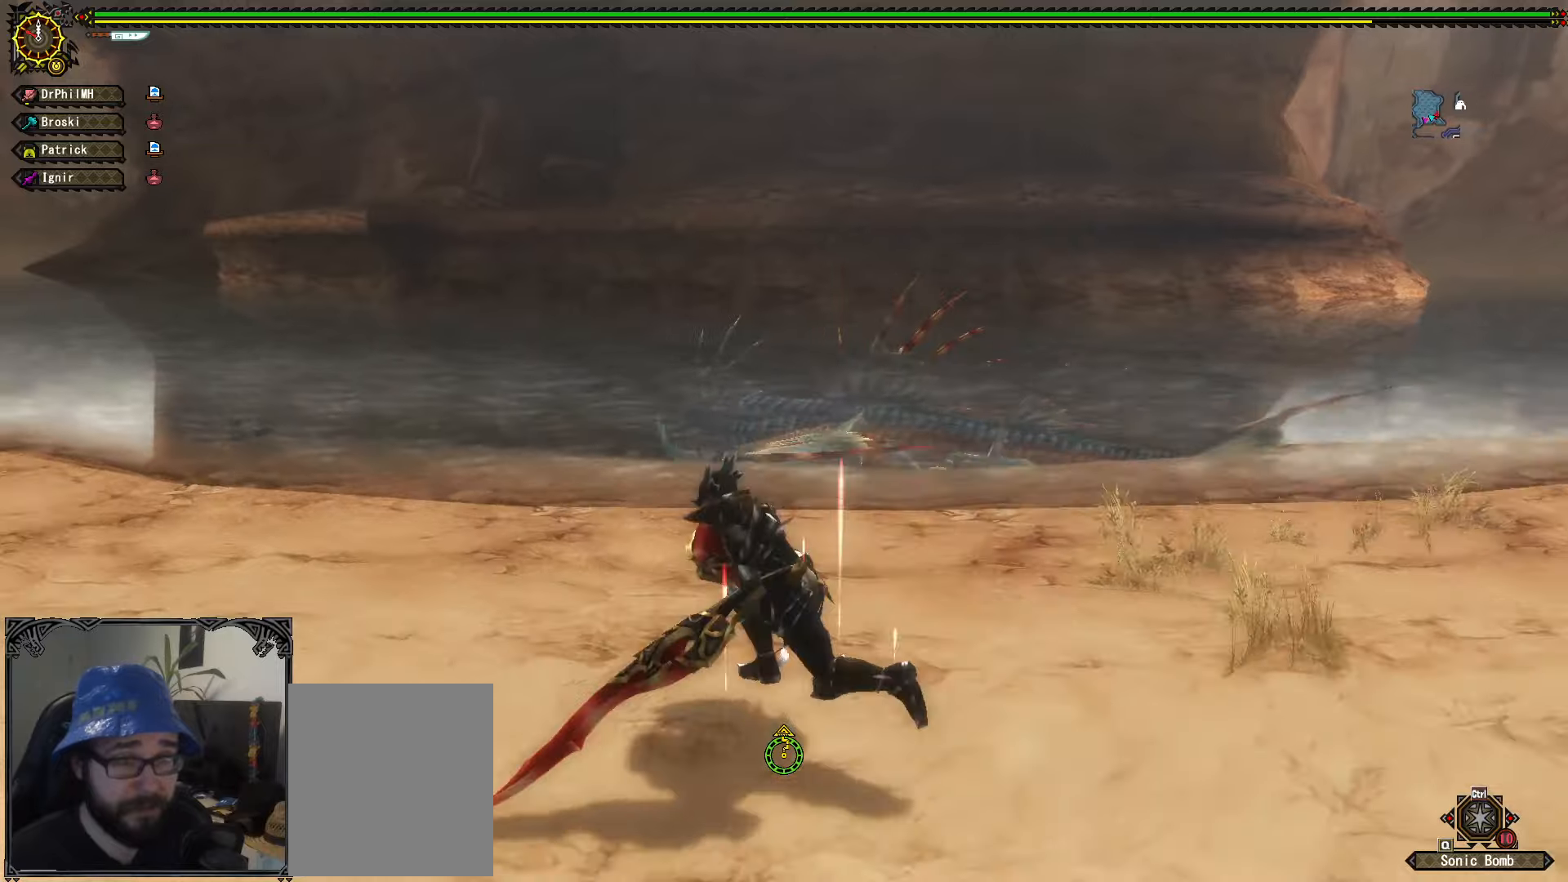
{"buttons": [], "left_stick": "up-left", "right_stick": "center", "events": []}
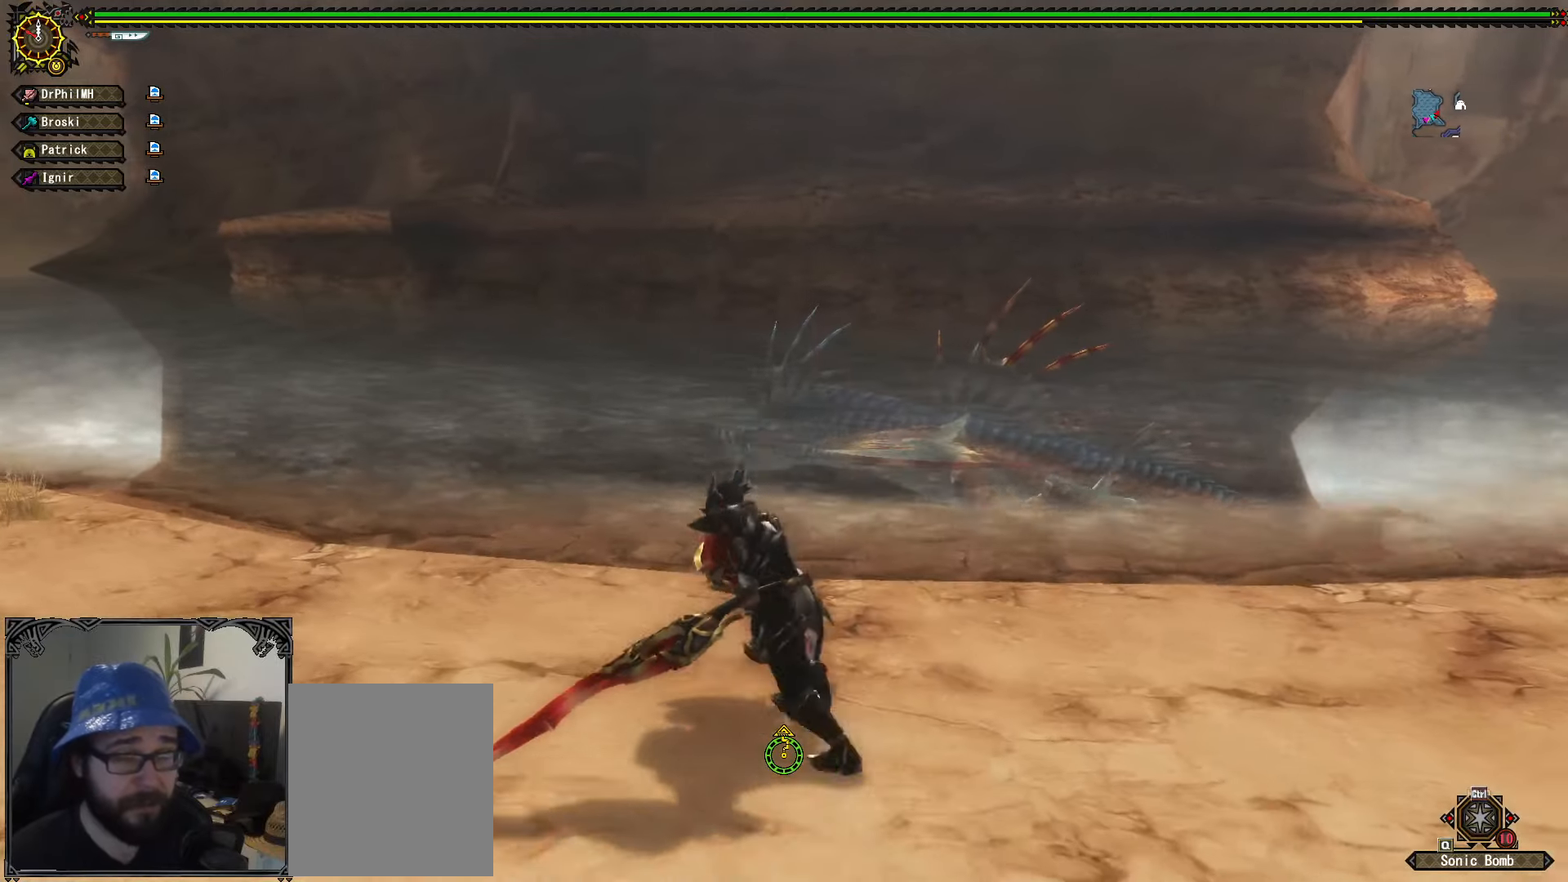
{"buttons": [], "left_stick": "up-left", "right_stick": "center", "events": []}
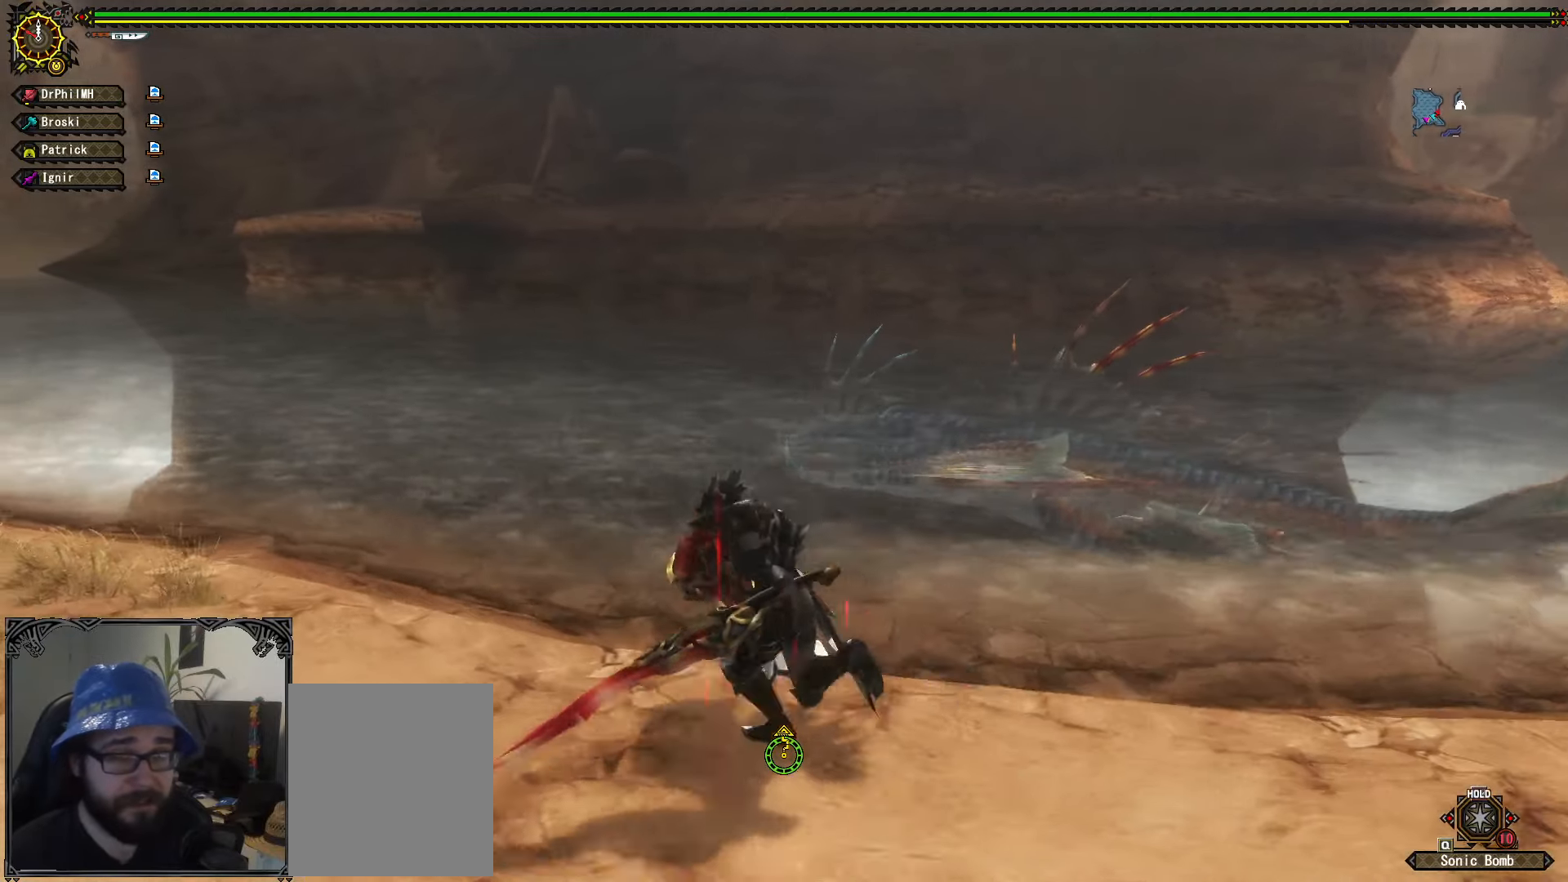
{"buttons": [], "left_stick": "up-left", "right_stick": "center", "events": [[350, "A", "down"], [500, "A", "up"]]}
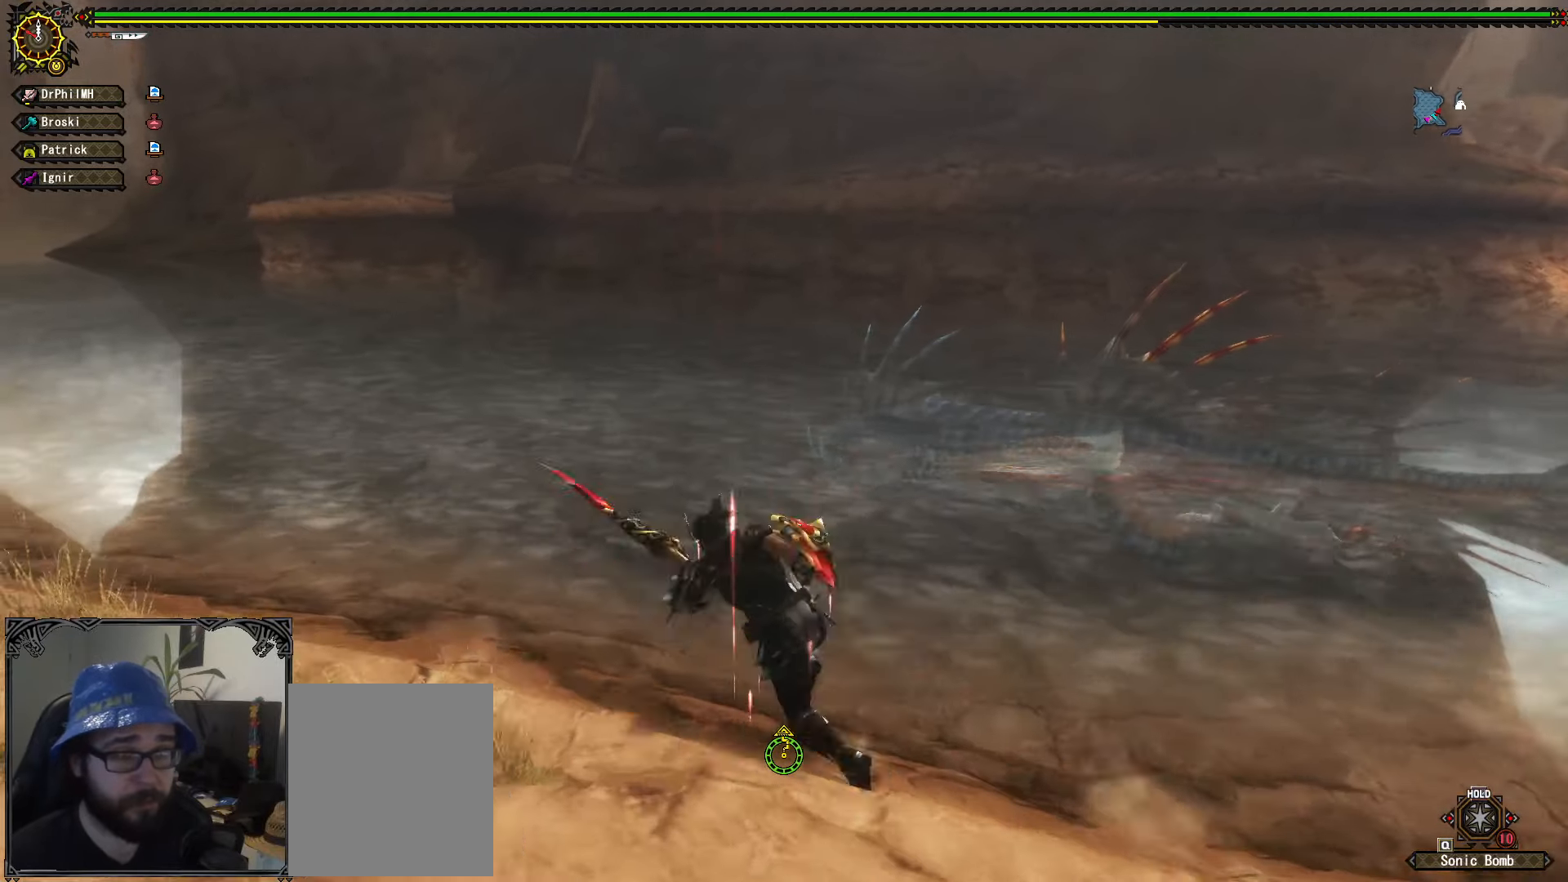
{"buttons": [], "left_stick": "up-left", "right_stick": "center", "events": []}
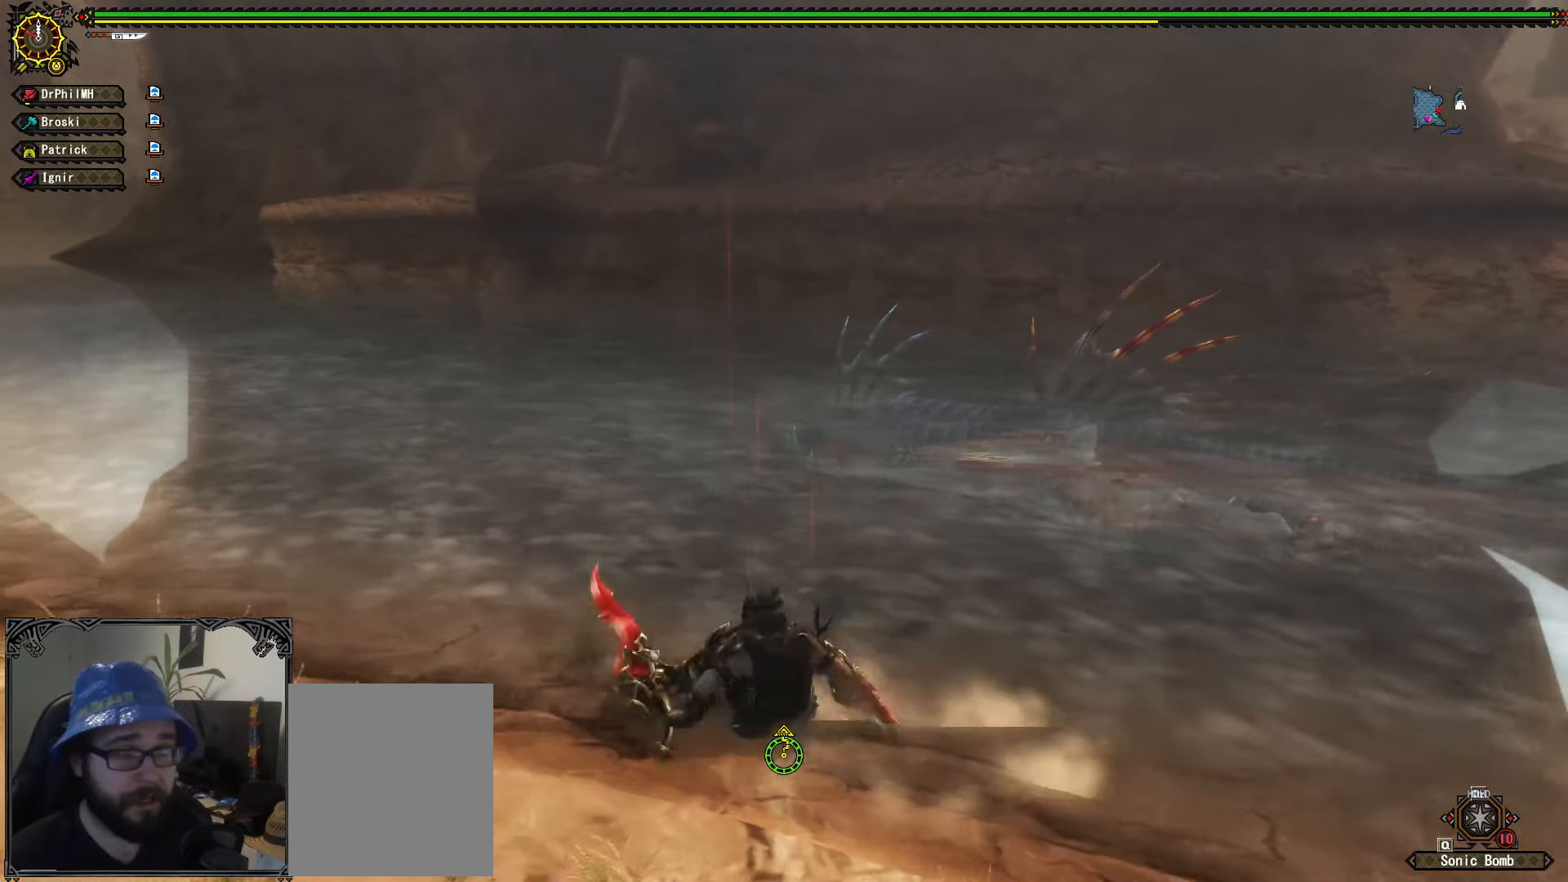
{"buttons": [], "left_stick": "up", "right_stick": "center", "events": [[100, "left_stick", "up"]]}
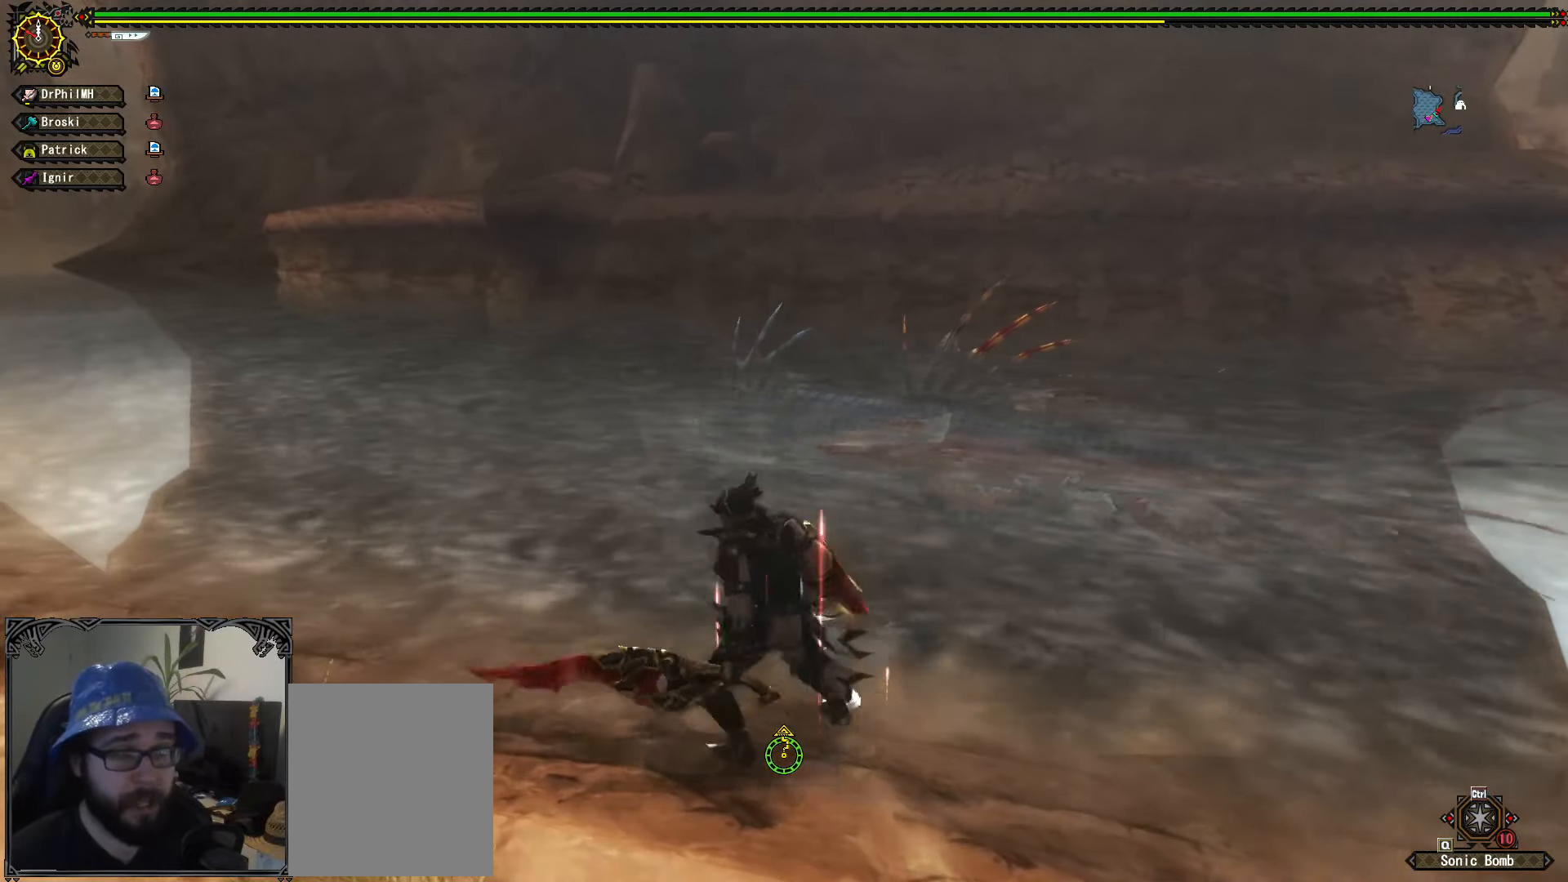
{"buttons": [], "left_stick": "center", "right_stick": "center", "events": [[16, "R1", "down"], [83, "X", "down"], [183, "X", "up"], [300, "R1", "up"], [366, "left_stick", "center"]]}
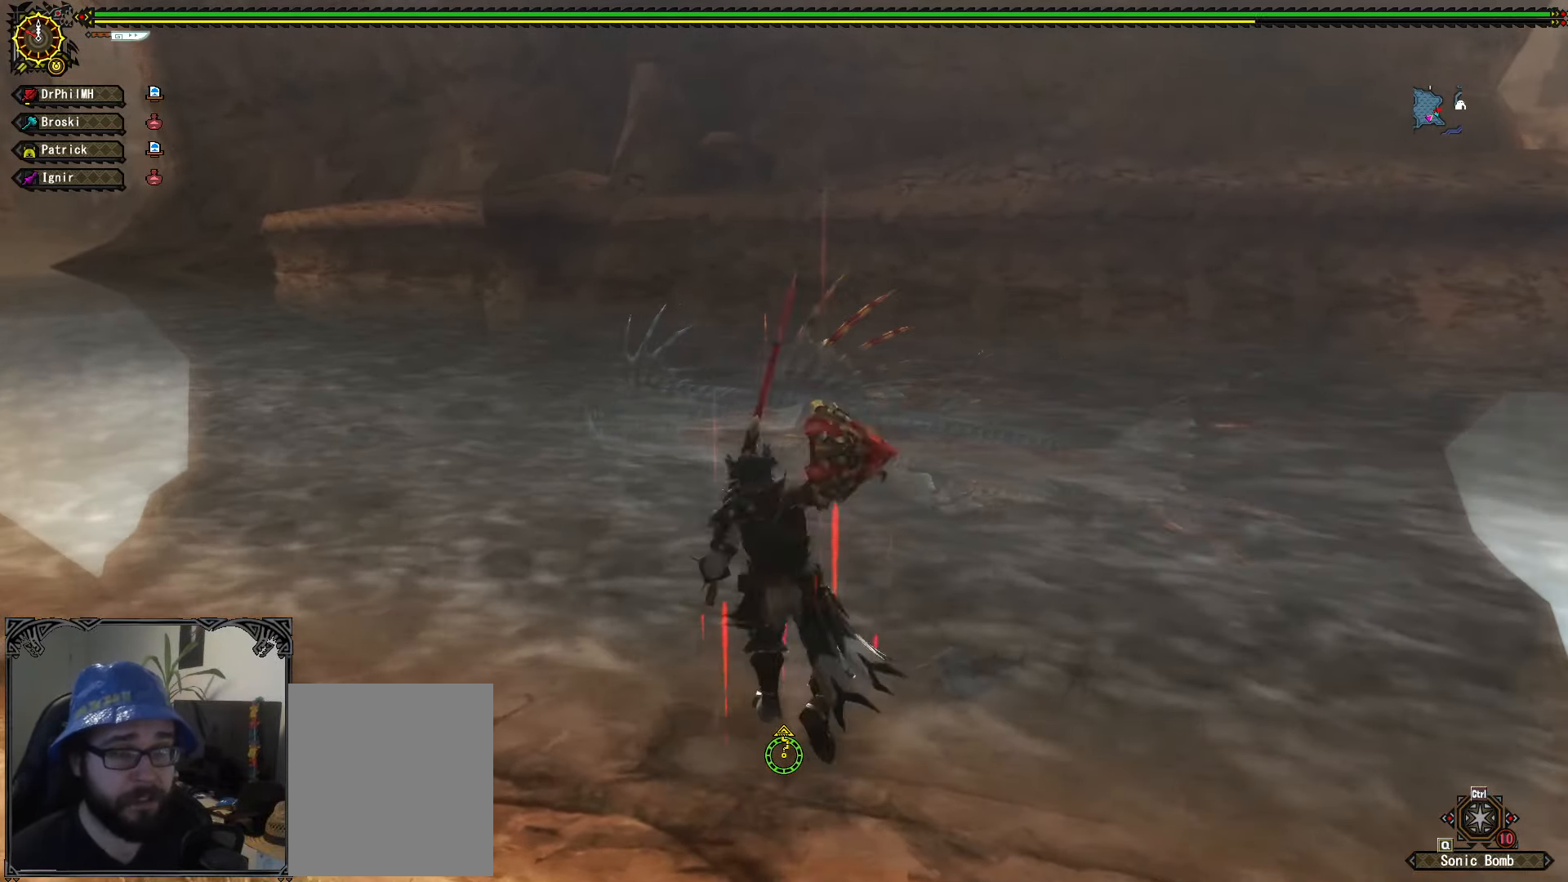
{"buttons": [], "left_stick": "up-left", "right_stick": "center", "events": [[66, "left_stick", "up-left"]]}
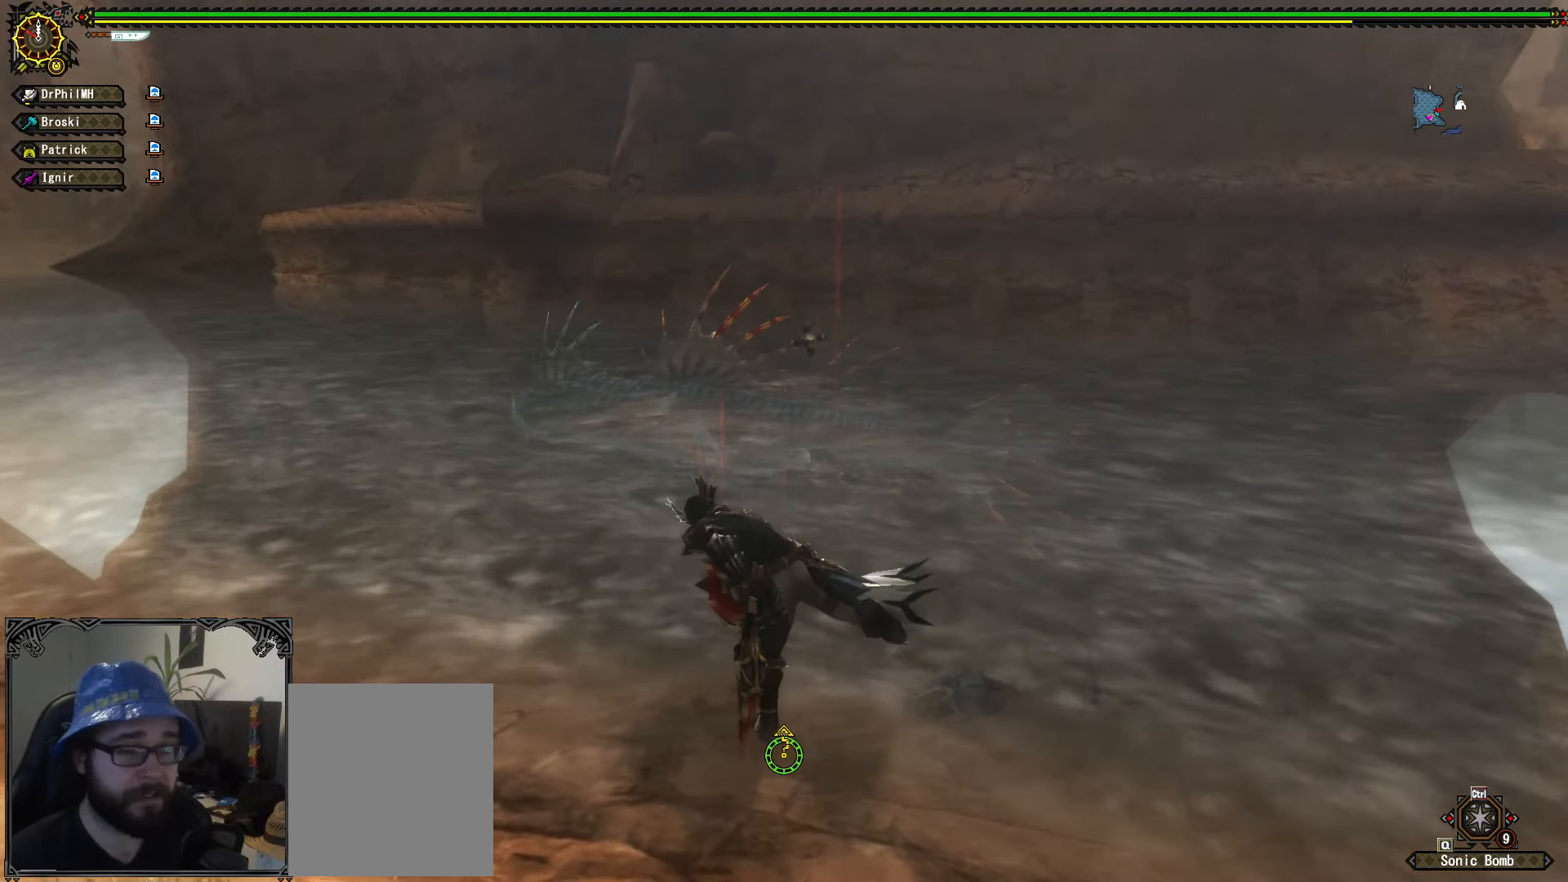
{"buttons": [], "left_stick": "up-left", "right_stick": "center", "events": [[216, "right_stick", "left"], [366, "right_stick", "center"]]}
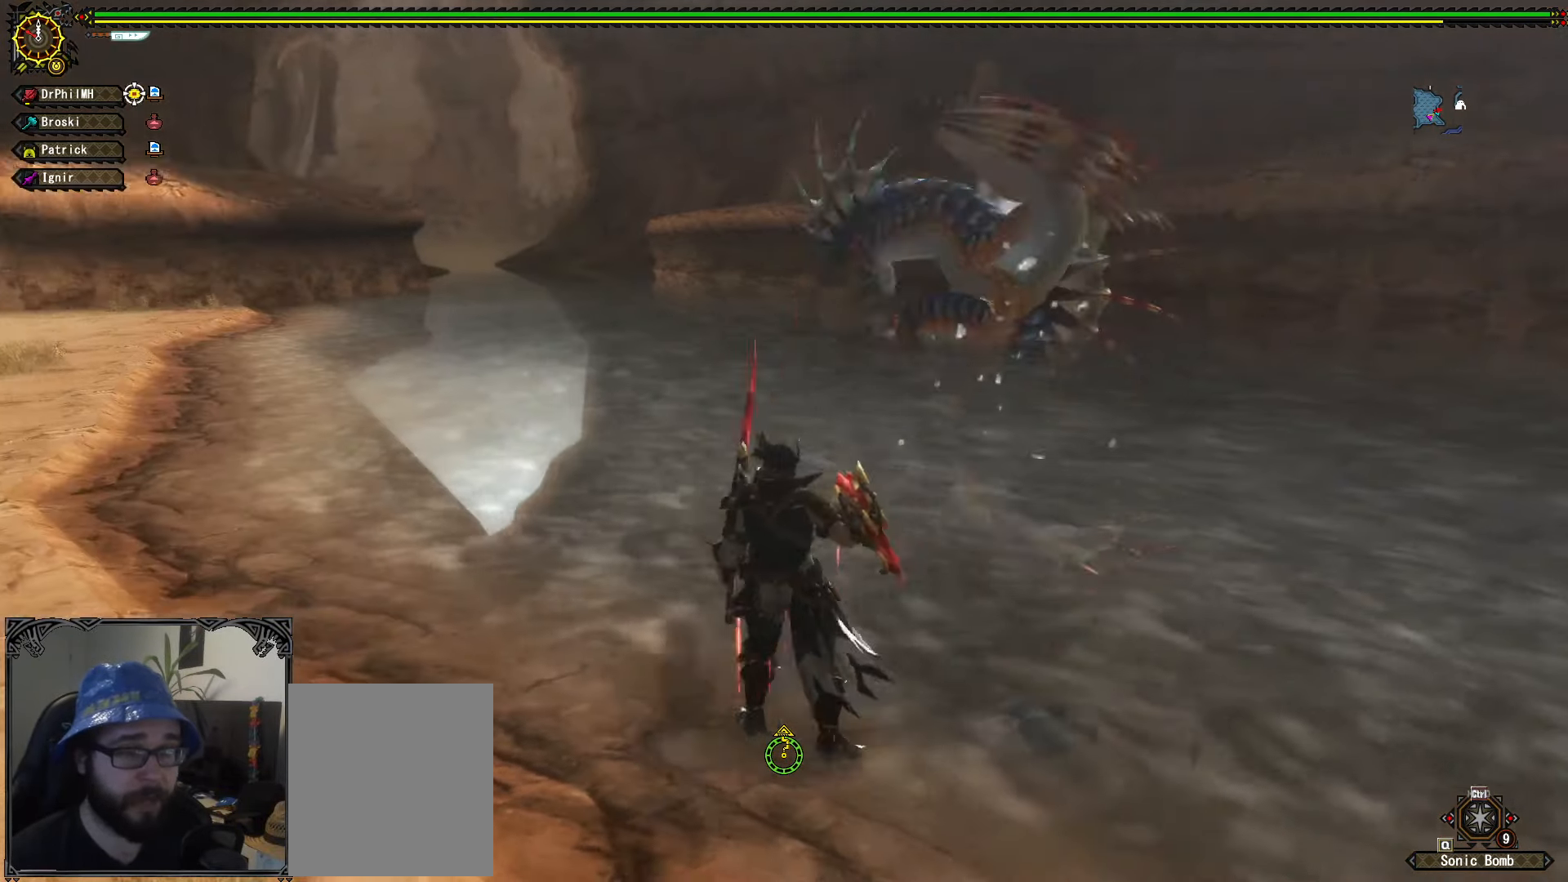
{"buttons": [], "left_stick": "left", "right_stick": "center", "events": [[166, "left_stick", "center"], [233, "left_stick", "left"], [333, "left_stick", "center"], [383, "left_stick", "left"]]}
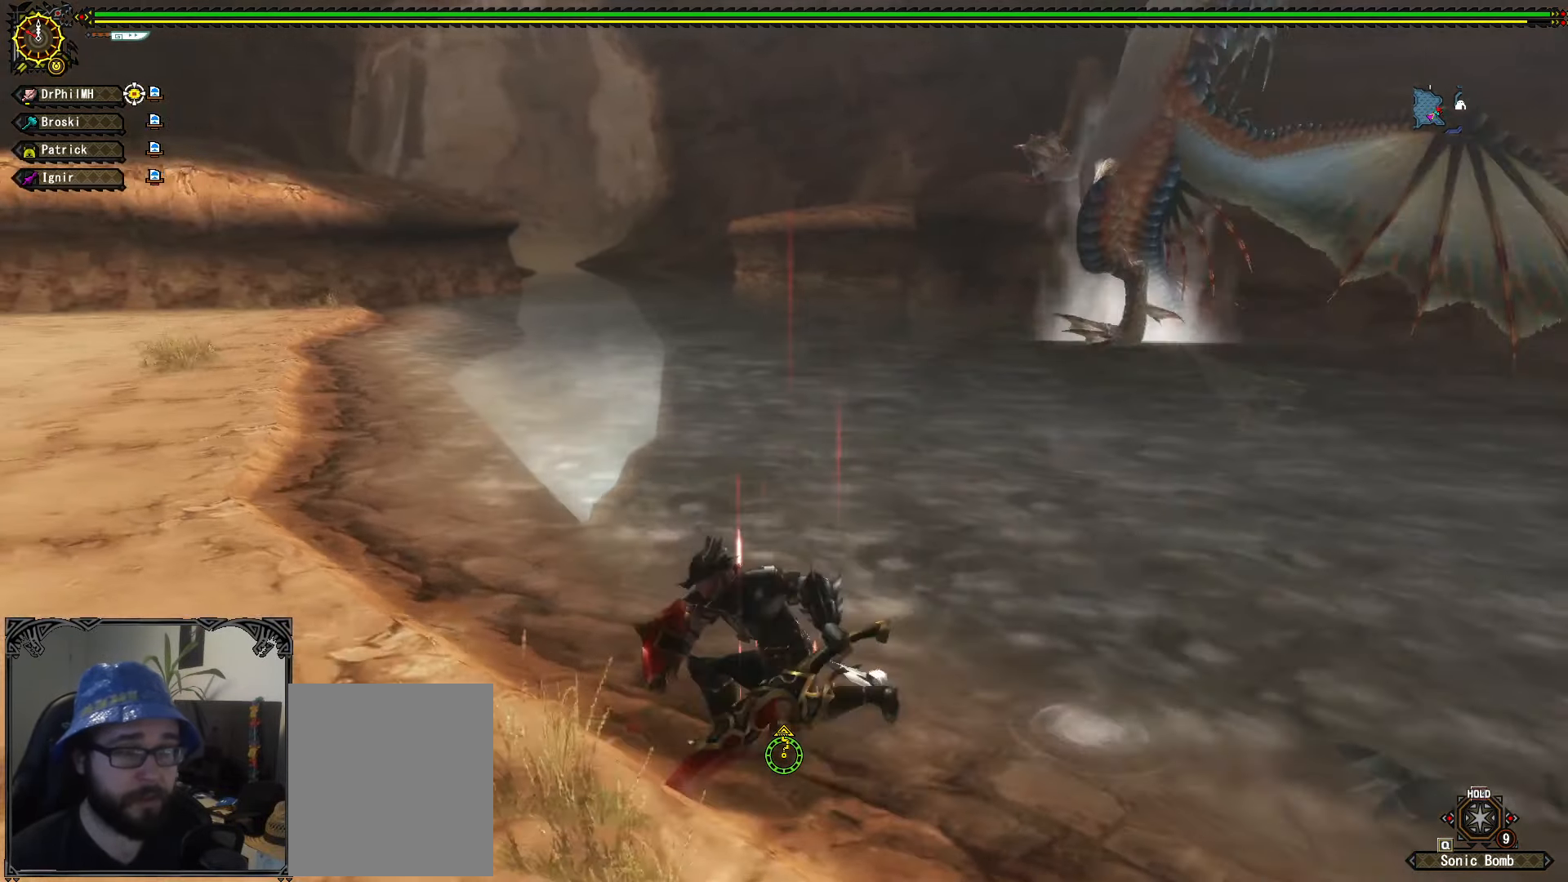
{"buttons": [], "left_stick": "left", "right_stick": "center", "events": []}
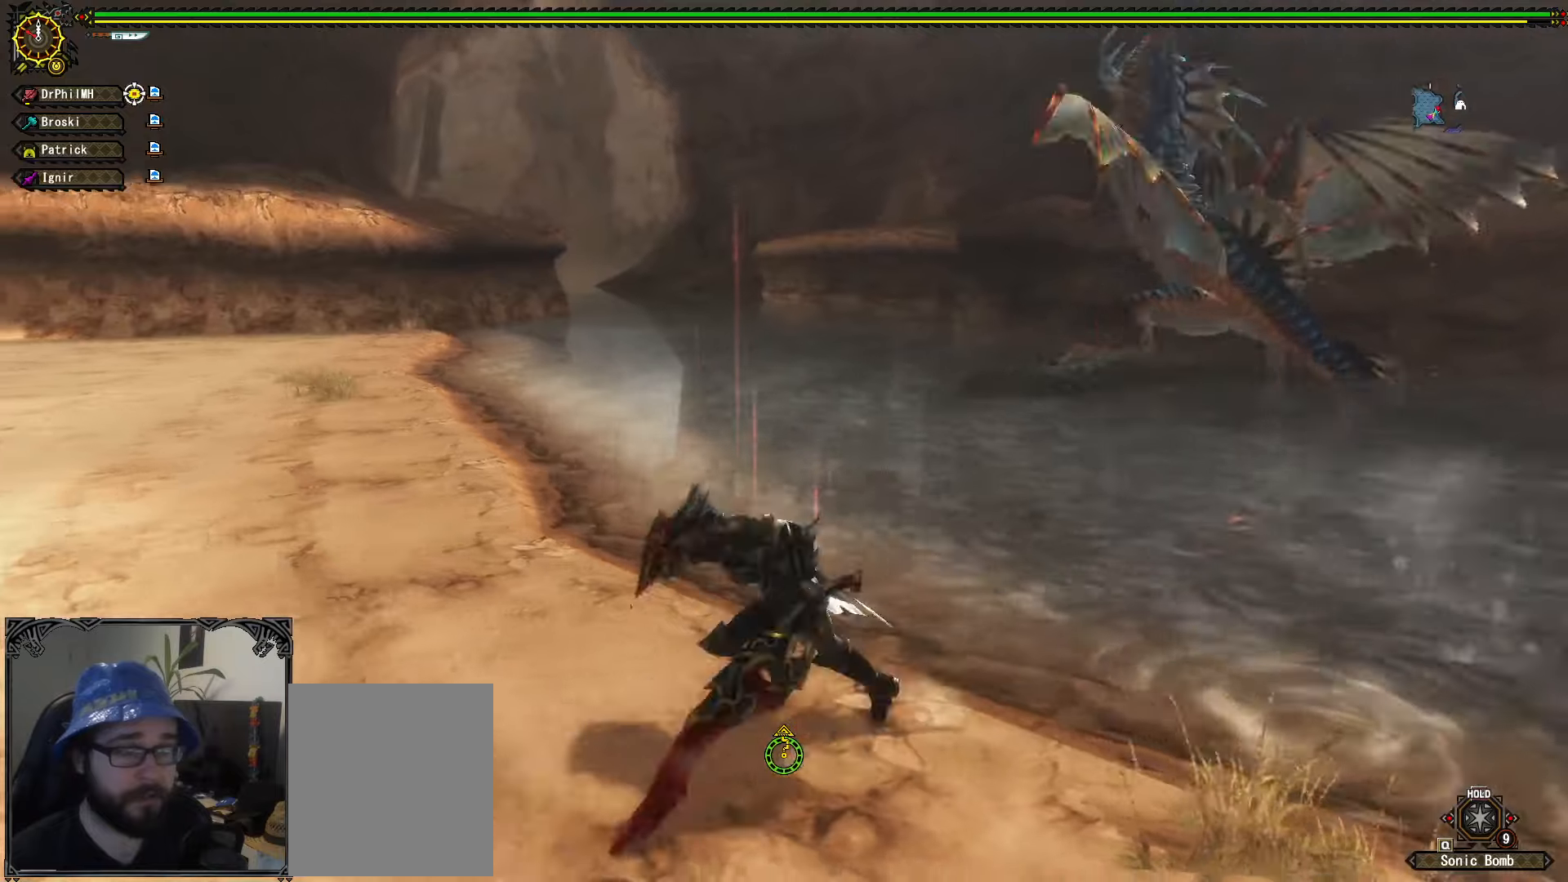
{"buttons": [], "left_stick": "left", "right_stick": "center", "events": []}
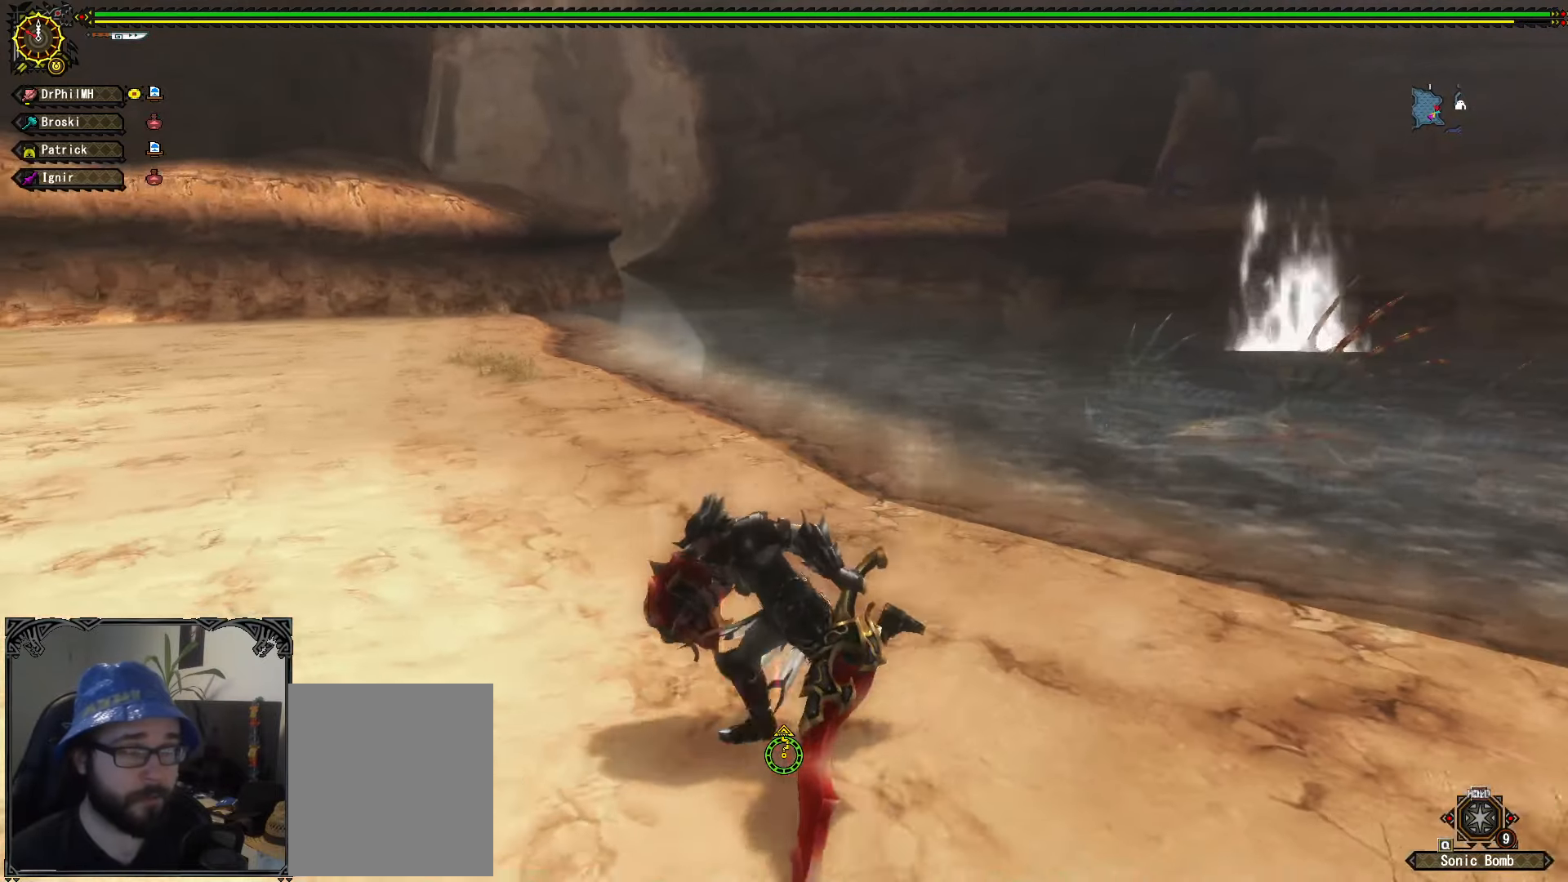
{"buttons": [], "left_stick": "left", "right_stick": "center", "events": []}
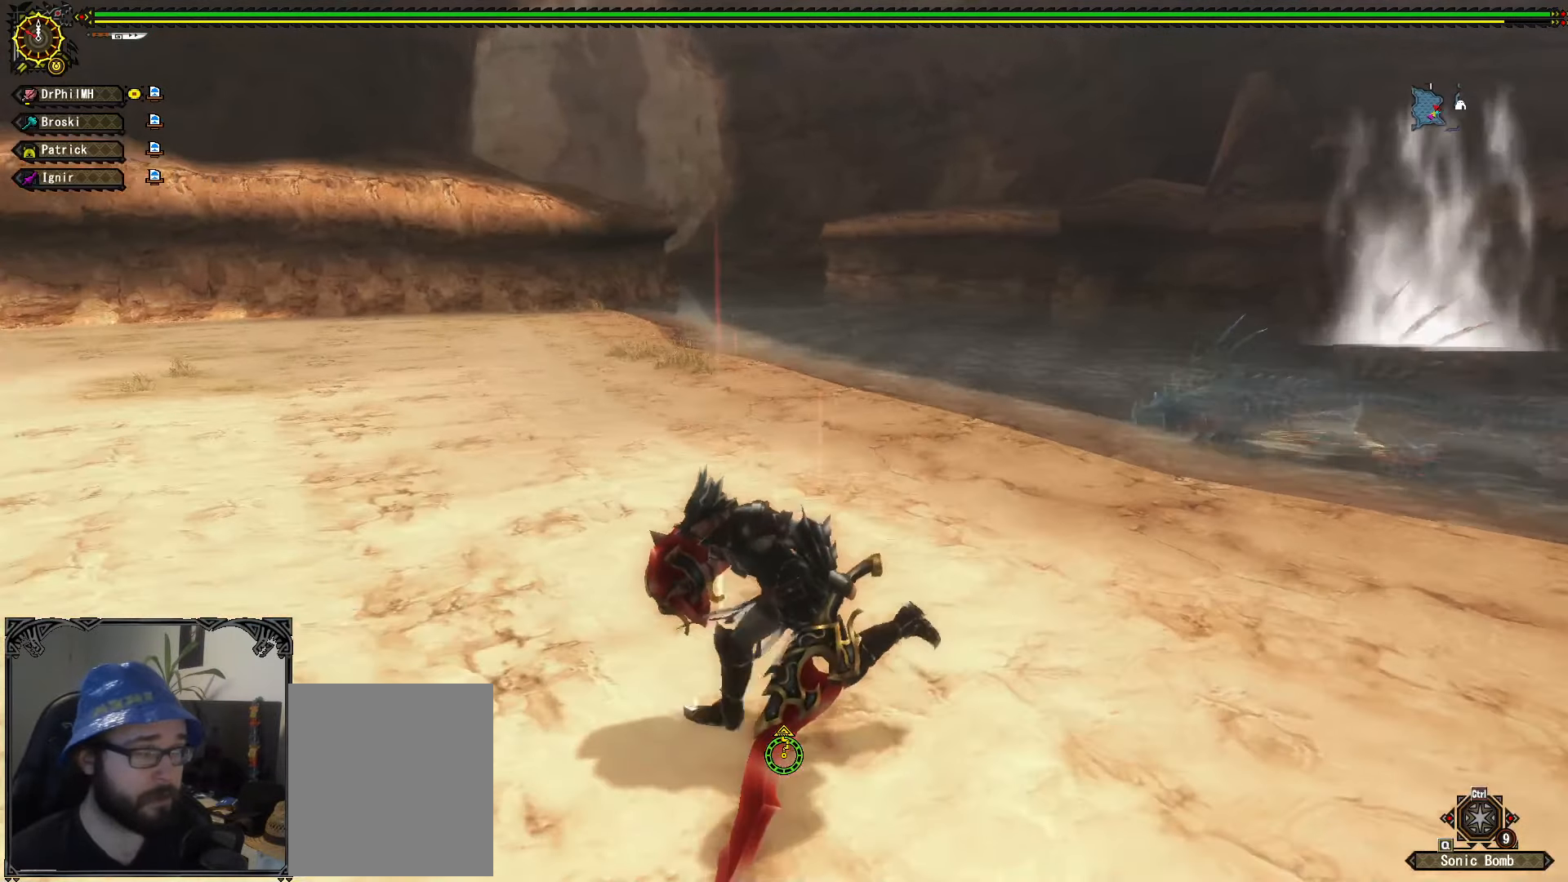
{"buttons": ["B", "L1"], "left_stick": "down-left", "right_stick": "center", "events": [[33, "L1", "down"], [333, "B", "down"], [350, "left_stick", "down-left"], [417, "B", "up"], [483, "B", "down"]]}
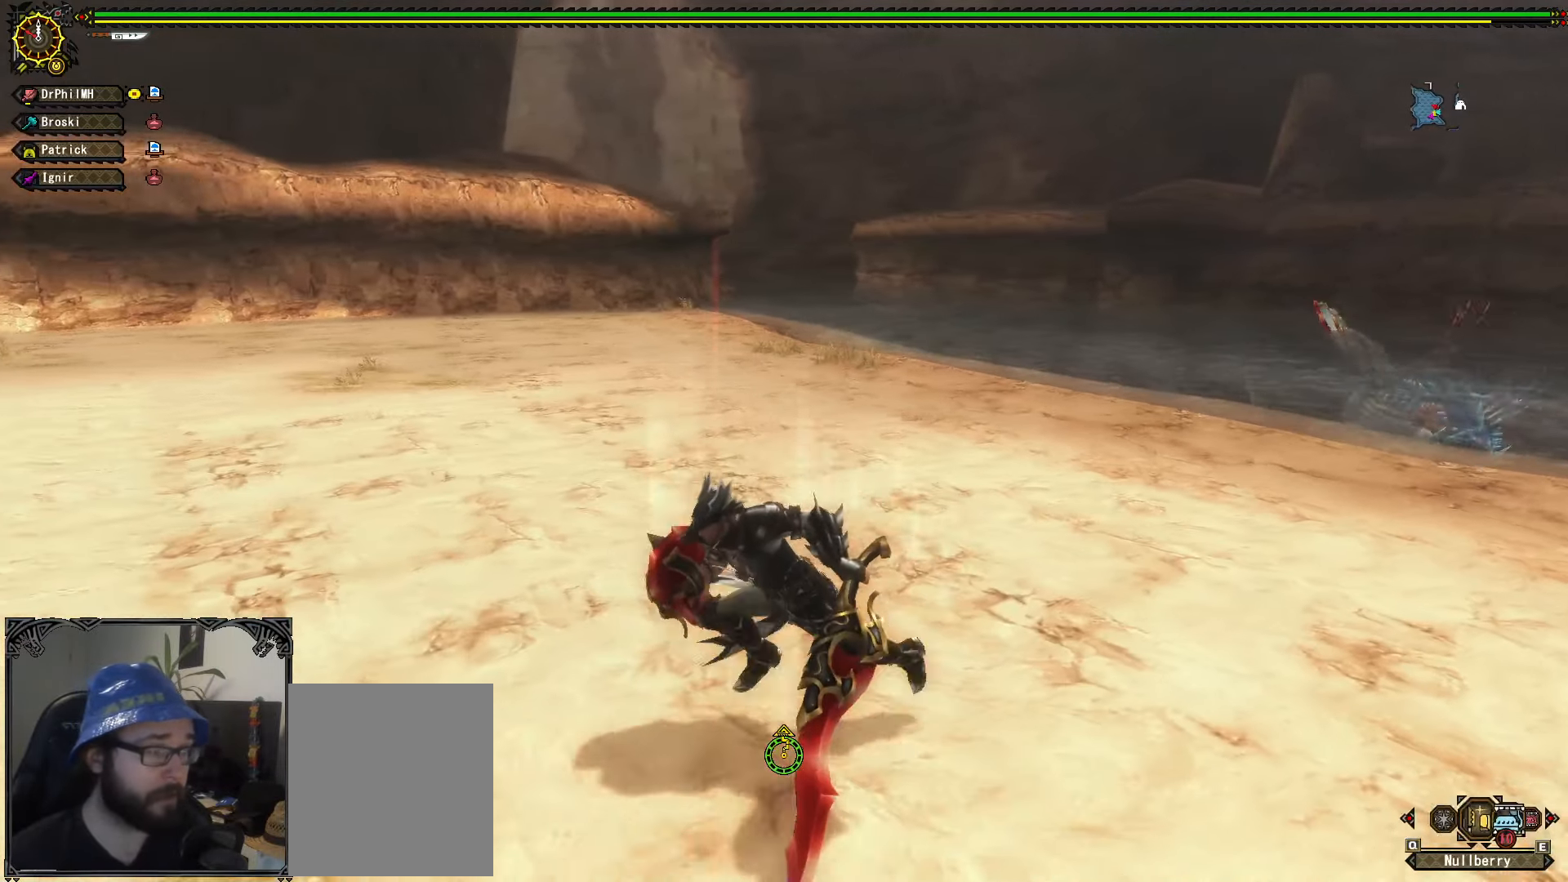
{"buttons": ["L1"], "left_stick": "down-left", "right_stick": "center", "events": [[67, "B", "up"], [167, "B", "down"], [233, "B", "up"], [333, "B", "down"], [417, "B", "up"]]}
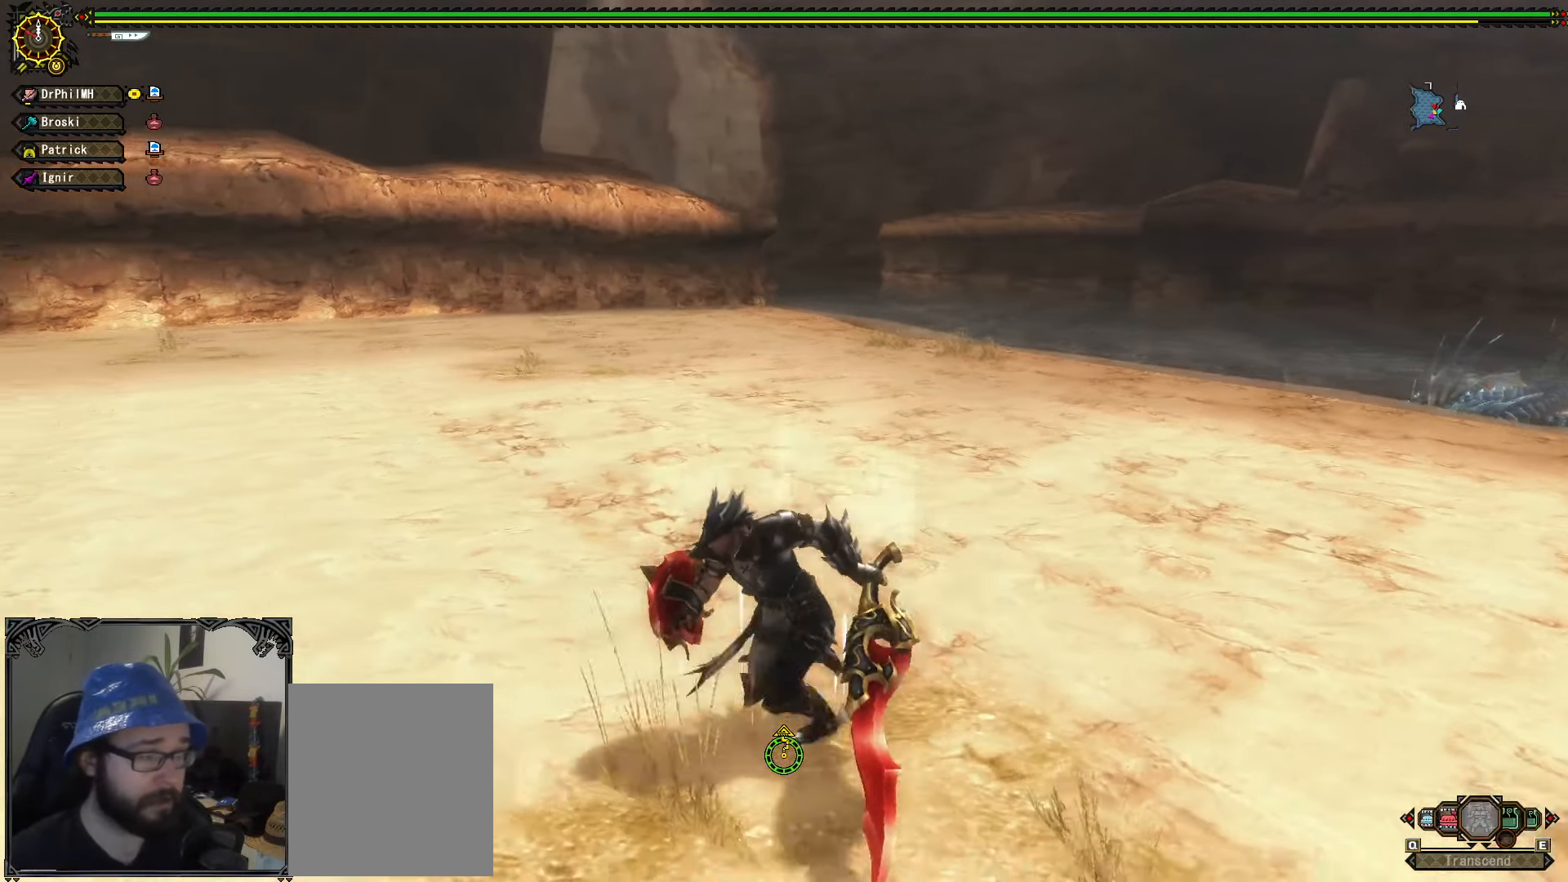
{"buttons": [], "left_stick": "down-left", "right_stick": "center", "events": [[17, "B", "down"], [117, "B", "up"], [183, "B", "down"], [250, "B", "up"], [450, "L1", "up"]]}
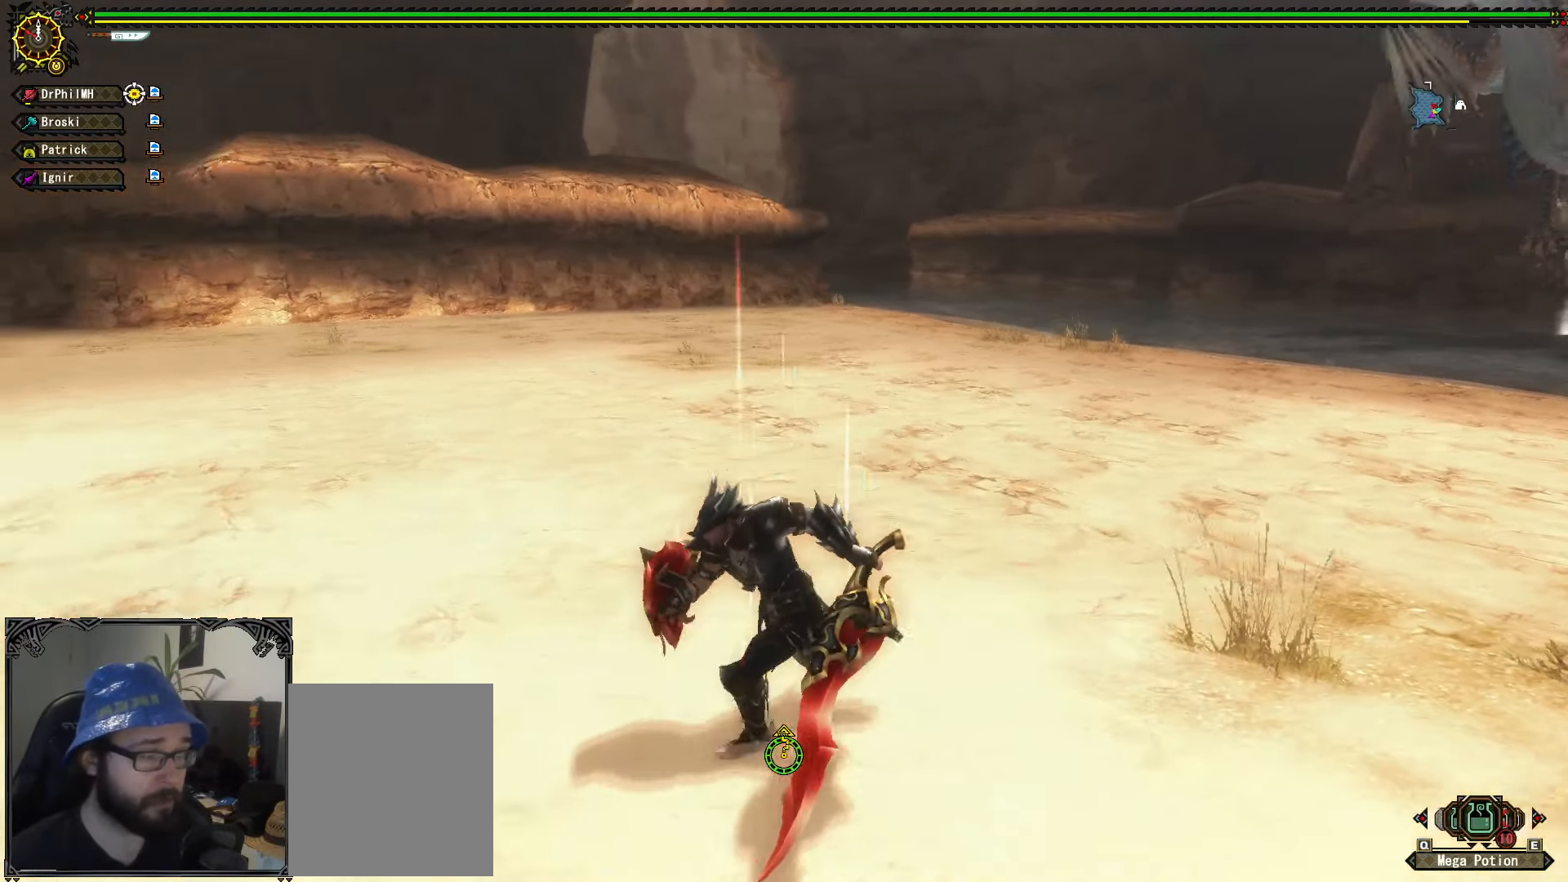
{"buttons": [], "left_stick": "left", "right_stick": "center", "events": [[117, "right_stick", "left"], [217, "left_stick", "left"], [250, "right_stick", "center"]]}
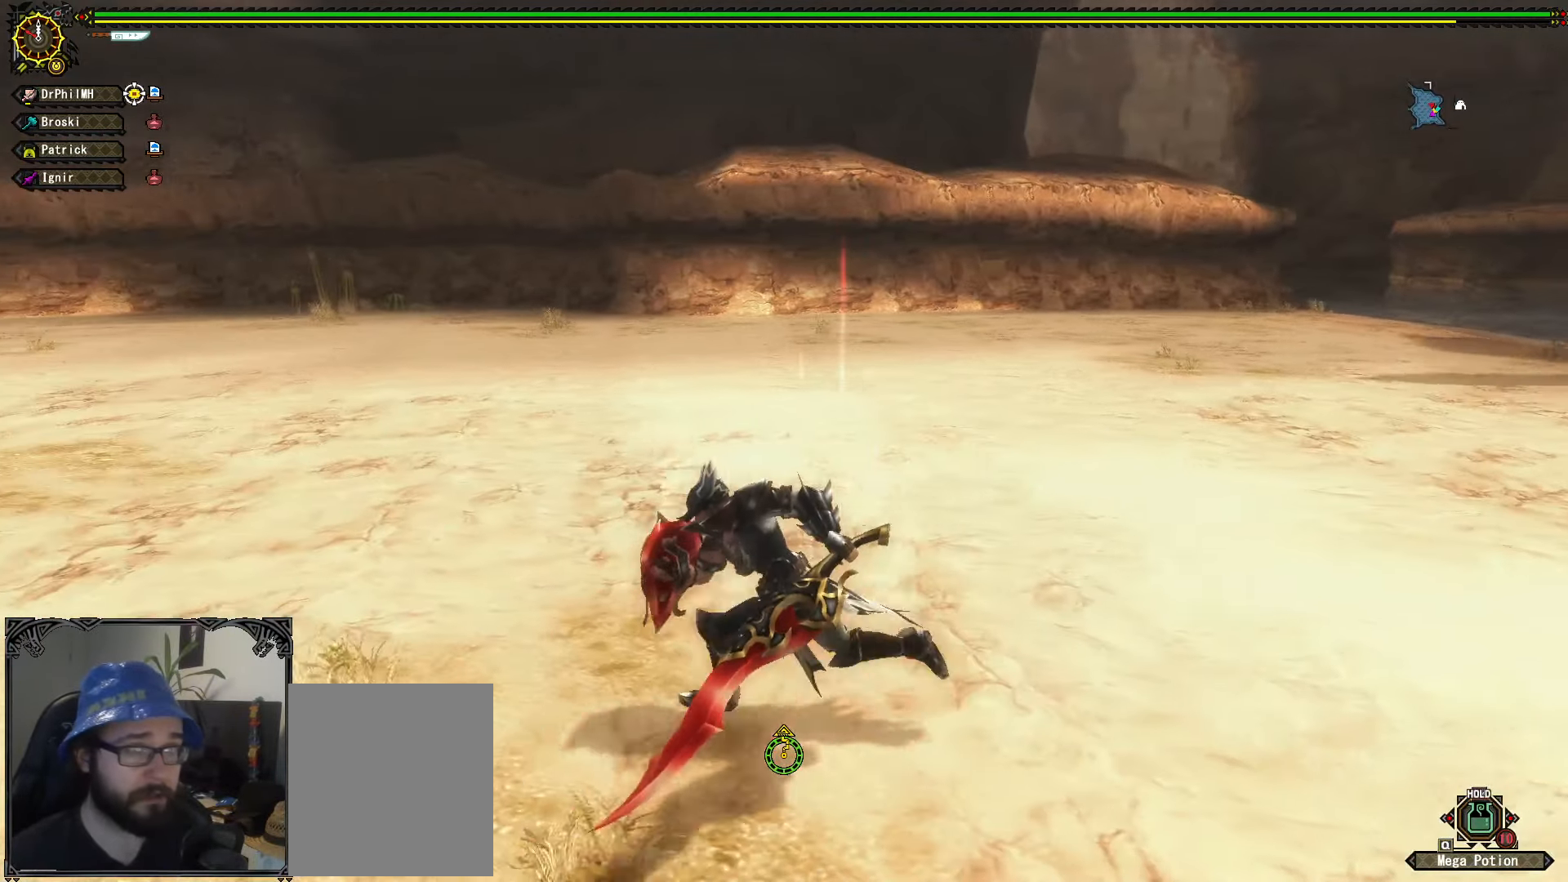
{"buttons": [], "left_stick": "left", "right_stick": "center", "events": []}
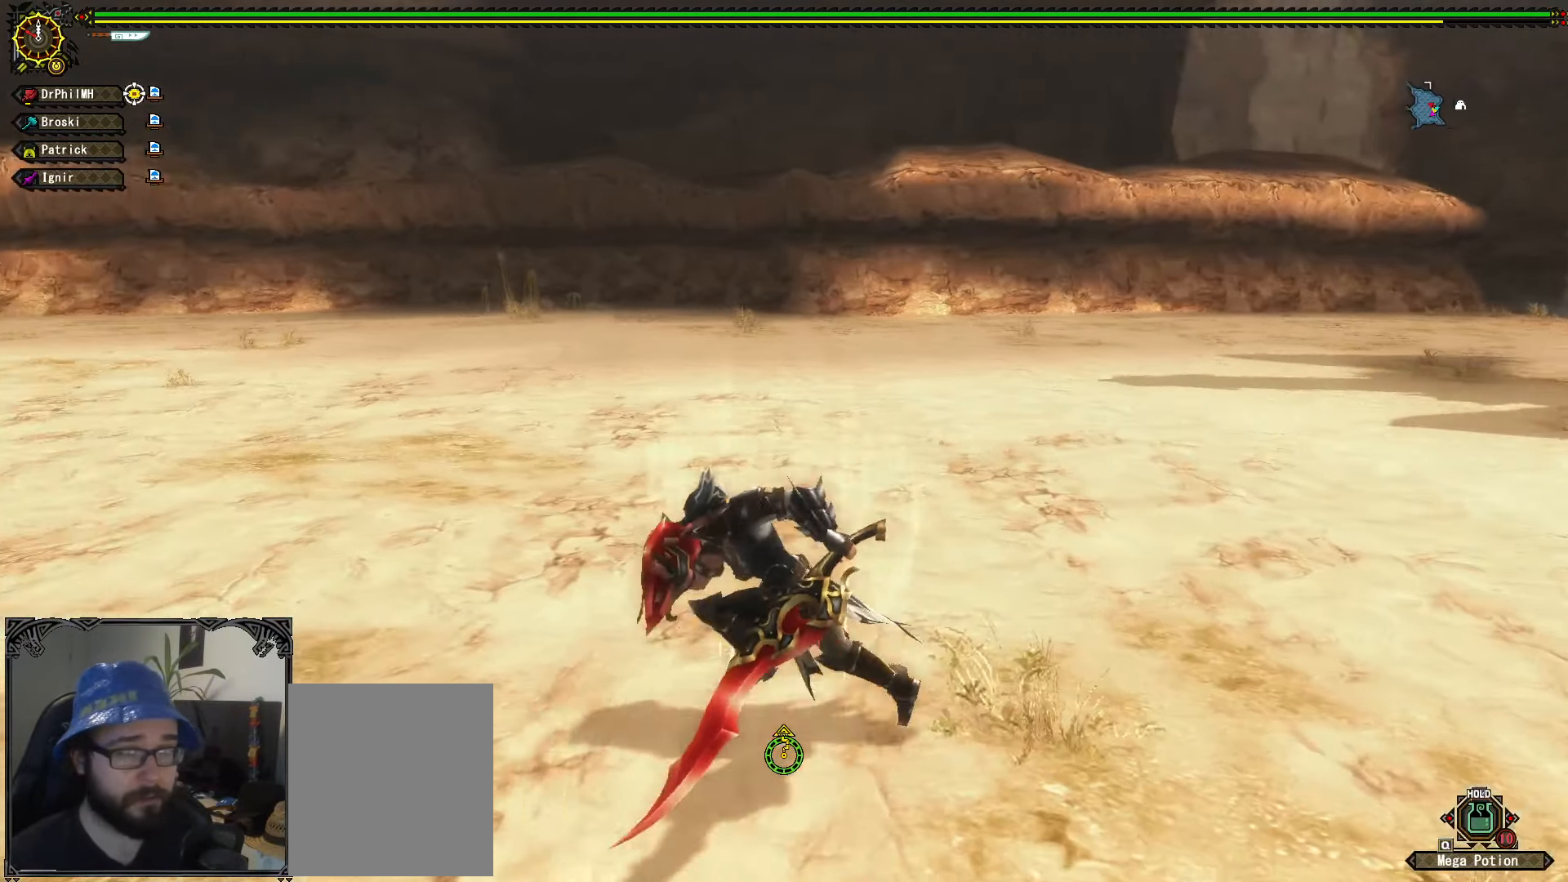
{"buttons": [], "left_stick": "left", "right_stick": "center", "events": []}
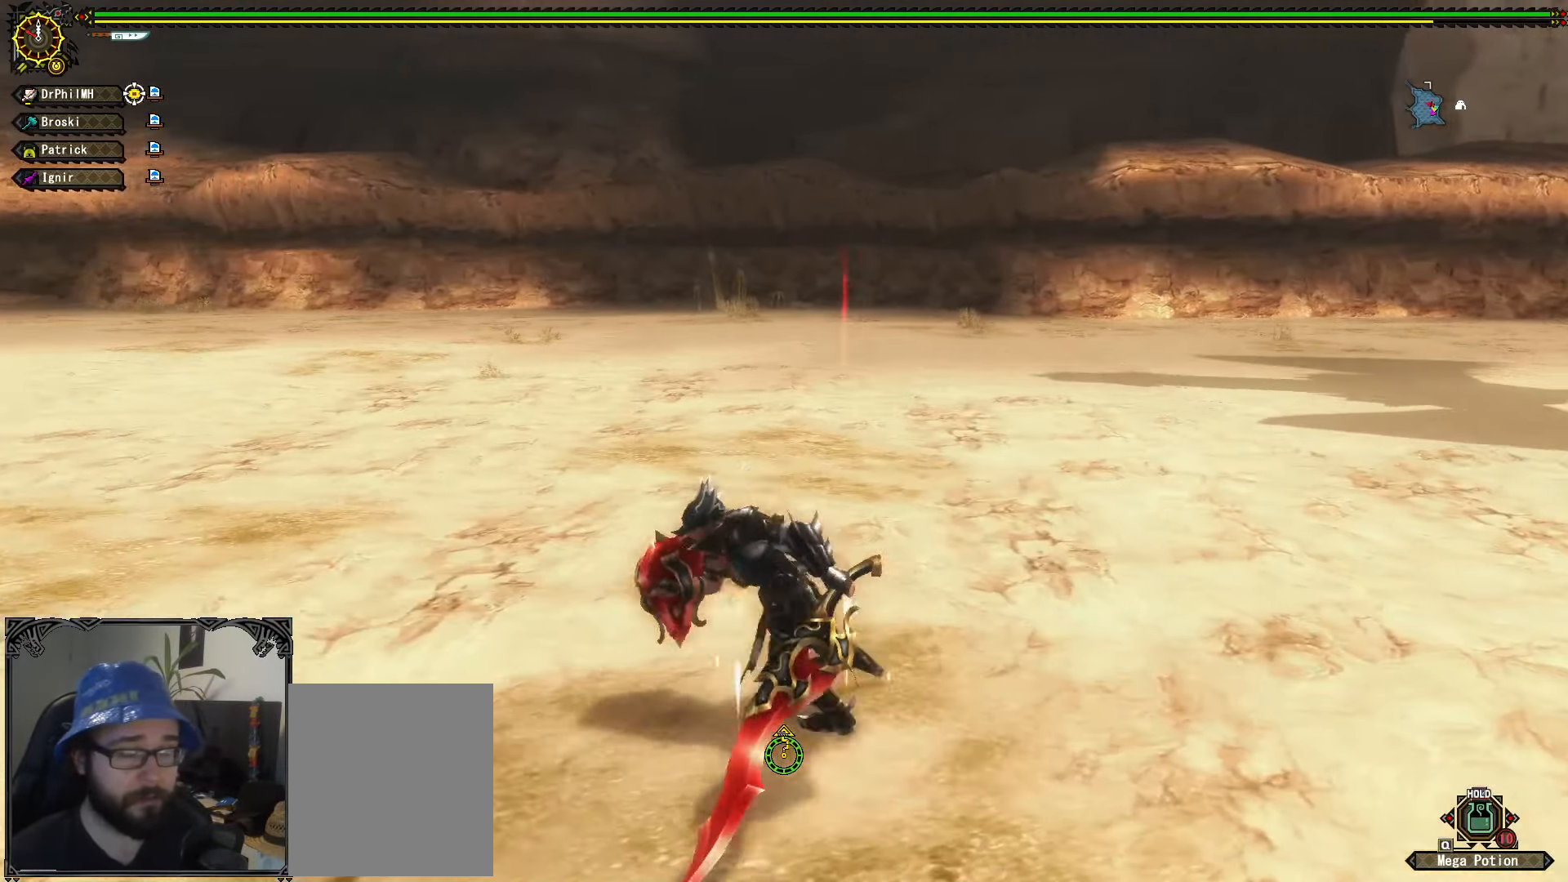
{"buttons": [], "left_stick": "up-left", "right_stick": "center", "events": [[17, "left_stick", "up-left"]]}